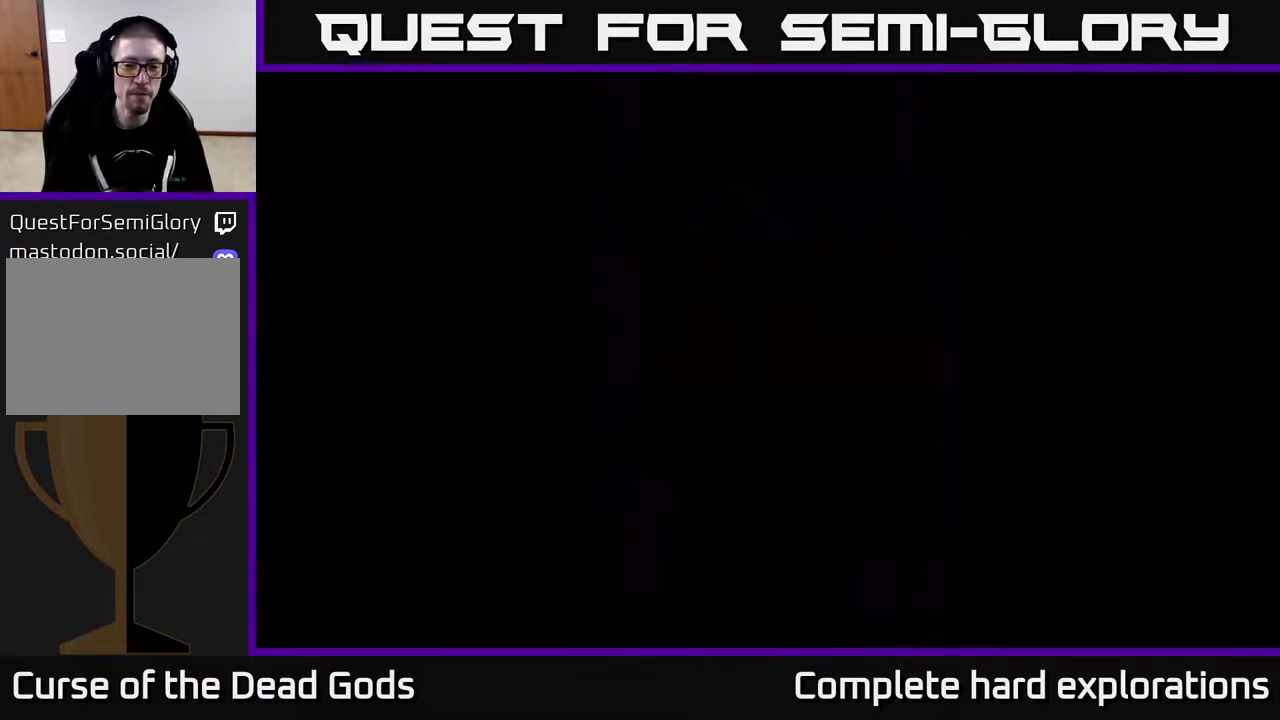
Gameplay with a controller (Xbox layout); each line is a JSON object with the inputs held at the frame after it. "events" lists button and stick changes between this image and that frame as [ms after this image, input, new state], when the widget could be followed in between.
{"buttons": [], "left_stick": "center", "right_stick": "center", "events": [[17, "A", "down"], [100, "A", "up"]]}
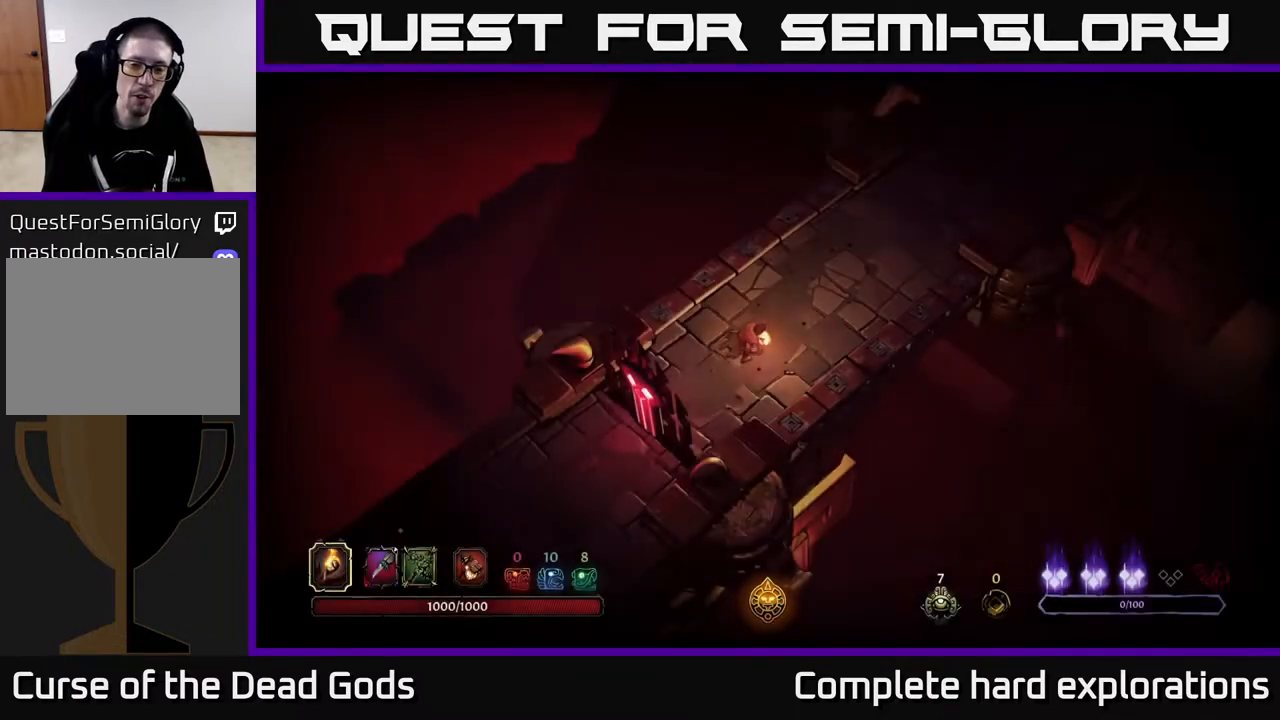
{"buttons": [], "left_stick": "right", "right_stick": "center", "events": [[83, "left_stick", "down-left"], [283, "left_stick", "right"]]}
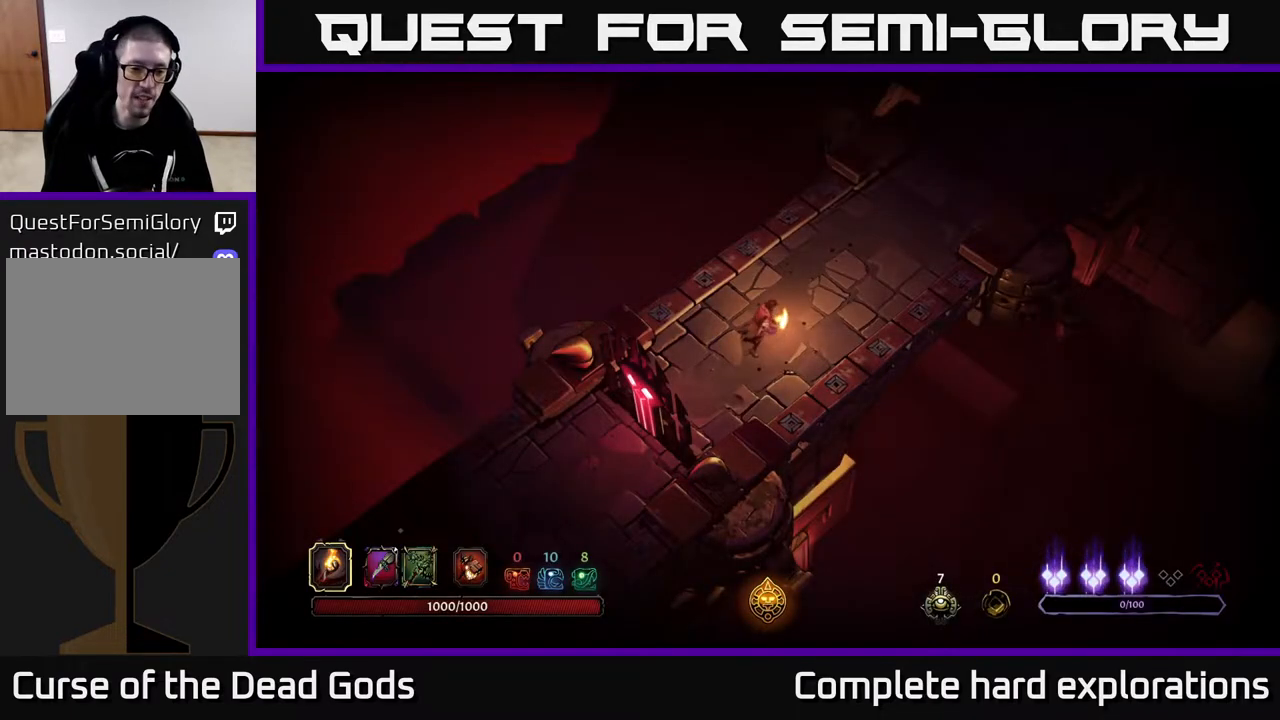
{"buttons": [], "left_stick": "right", "right_stick": "center", "events": []}
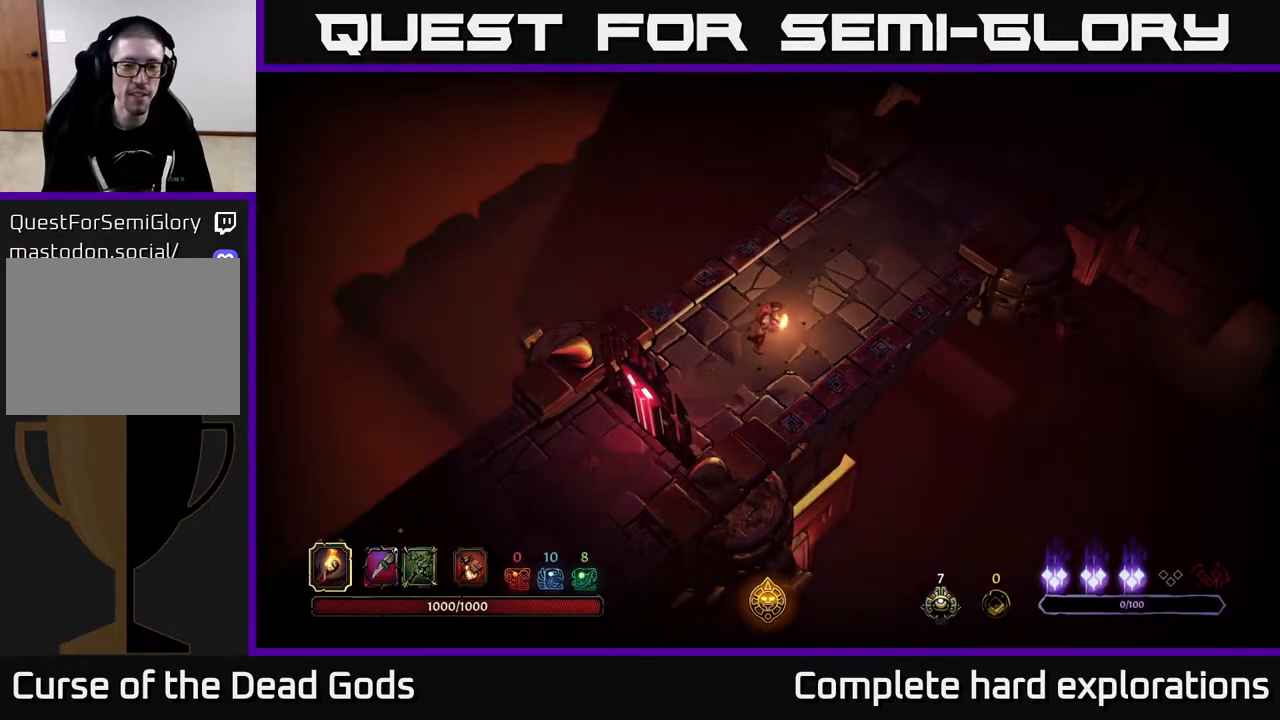
{"buttons": [], "left_stick": "right", "right_stick": "center", "events": []}
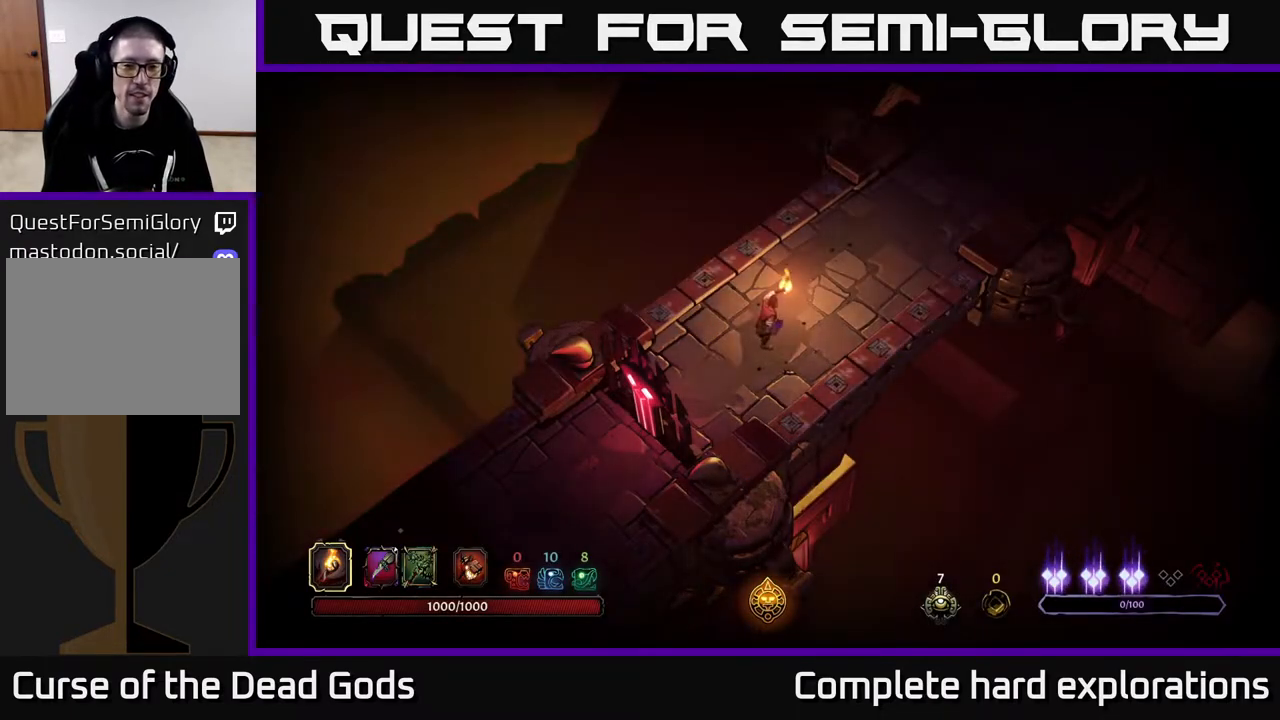
{"buttons": [], "left_stick": "right", "right_stick": "center", "events": []}
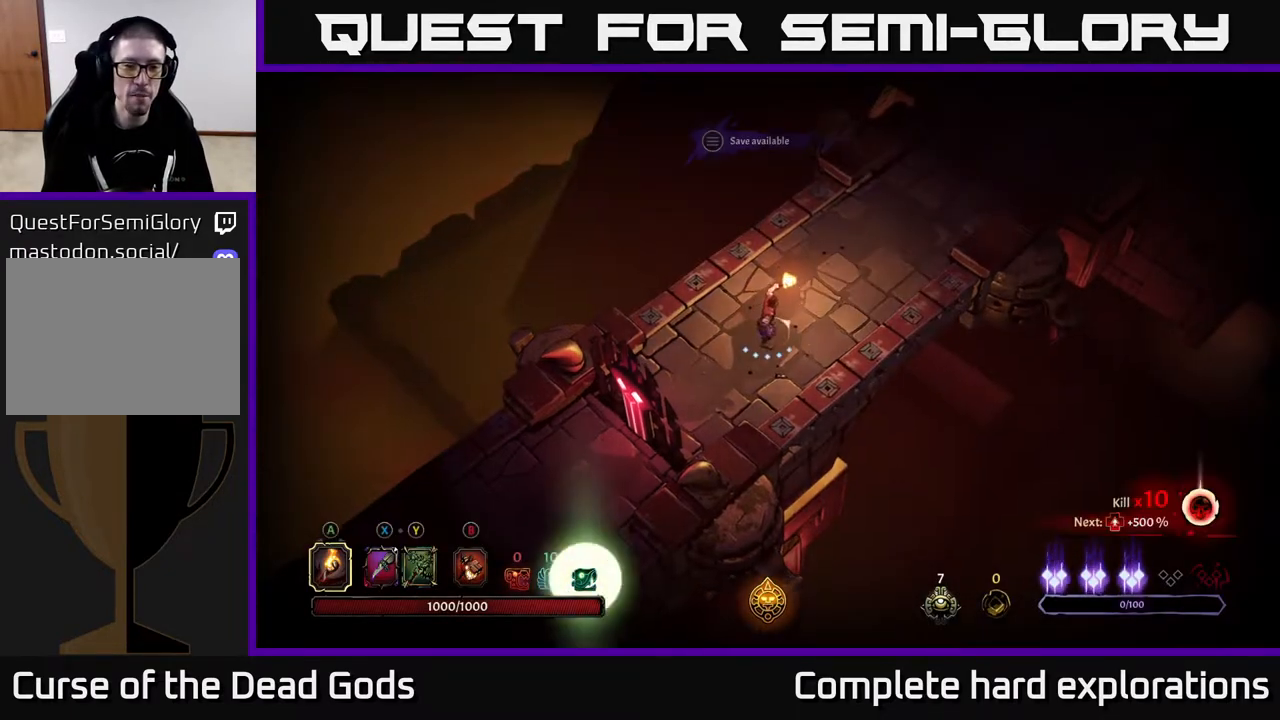
{"buttons": [], "left_stick": "up-right", "right_stick": "center", "events": [[217, "left_stick", "up-right"]]}
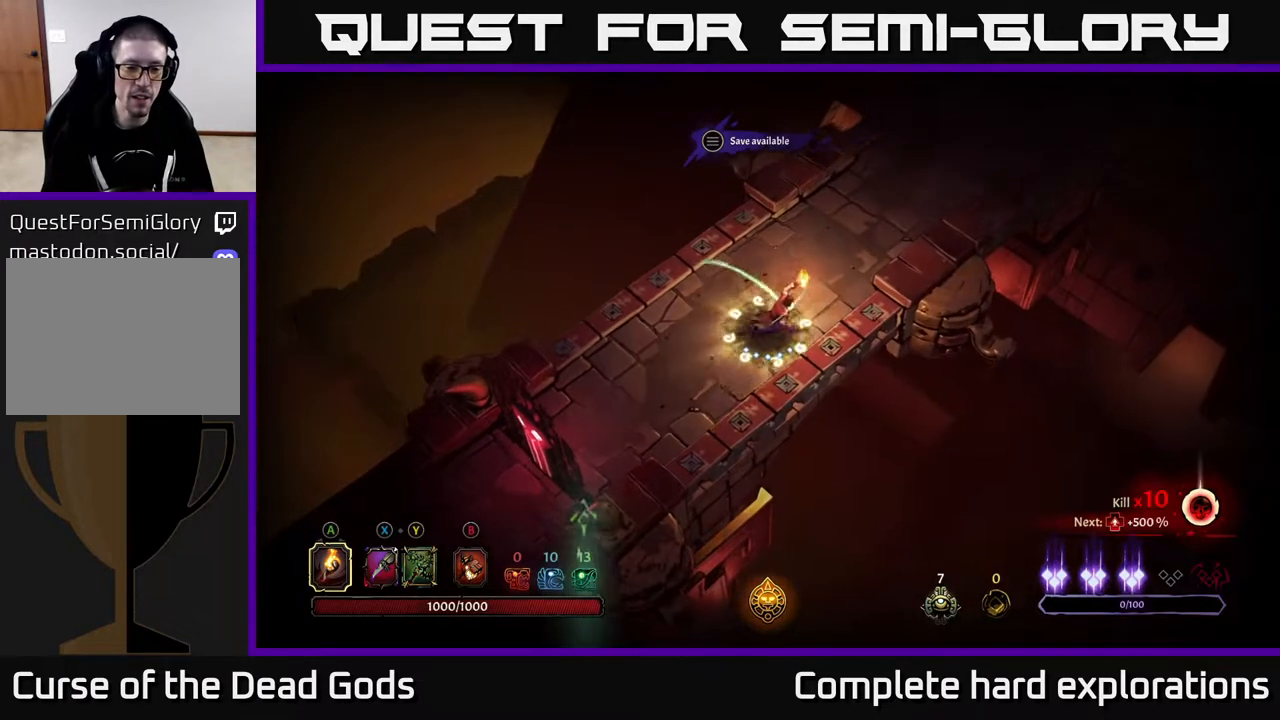
{"buttons": [], "left_stick": "up-right", "right_stick": "center", "events": []}
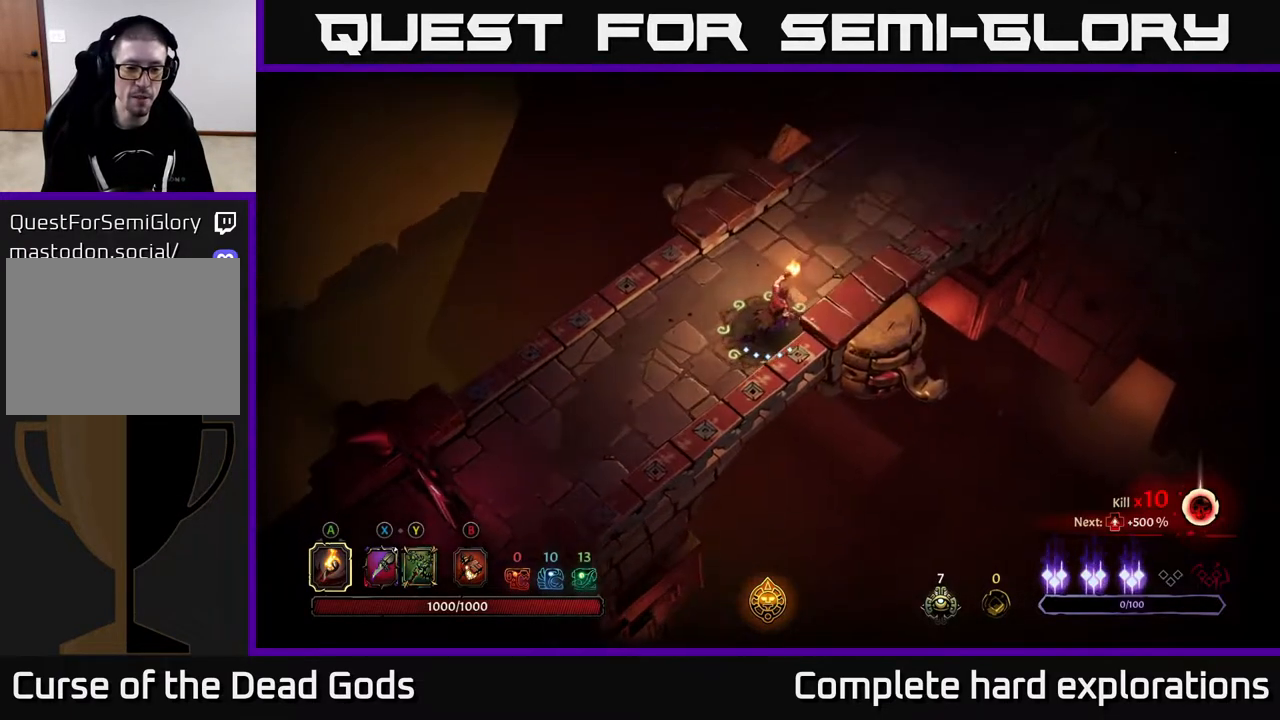
{"buttons": [], "left_stick": "up-right", "right_stick": "center", "events": []}
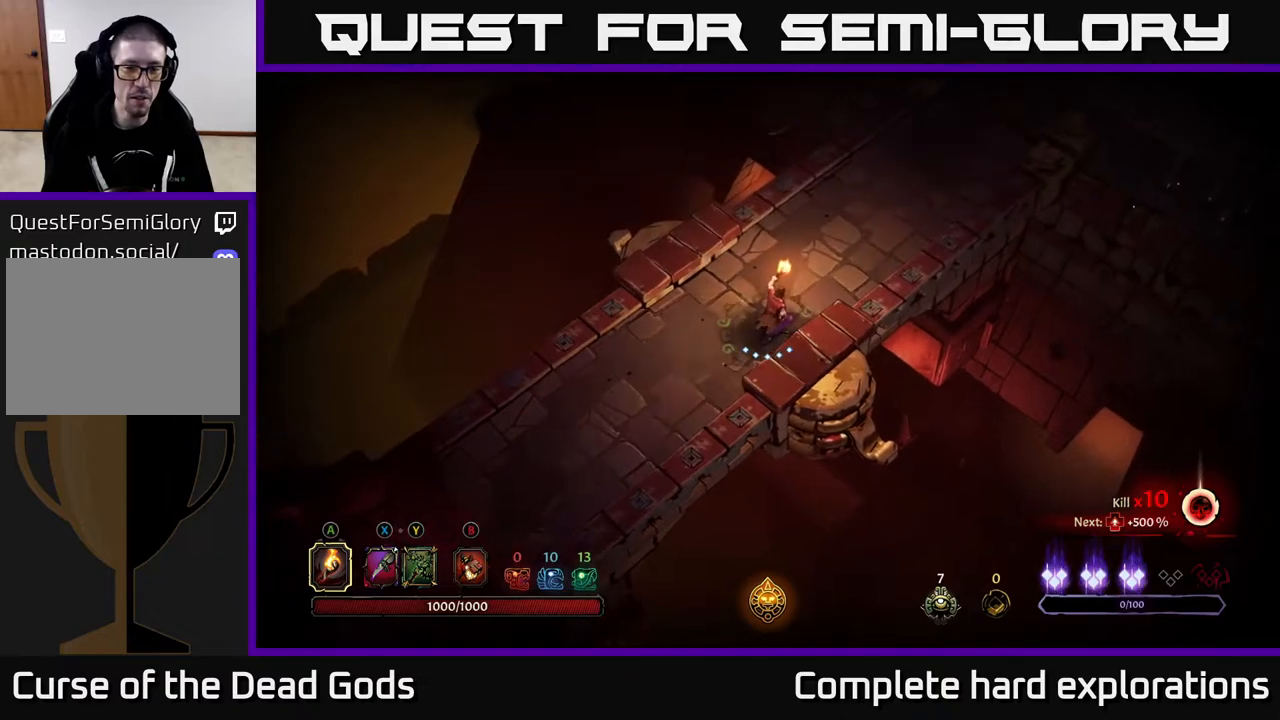
{"buttons": [], "left_stick": "up-right", "right_stick": "center", "events": []}
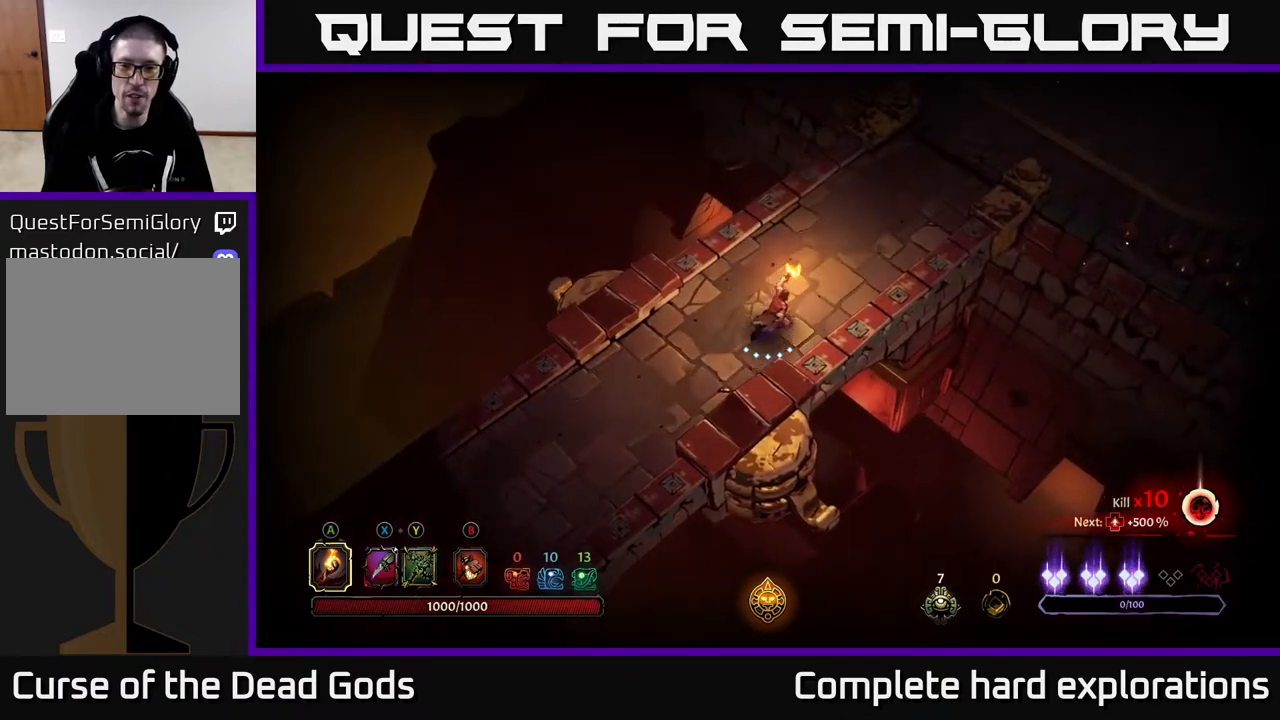
{"buttons": [], "left_stick": "up-right", "right_stick": "center", "events": []}
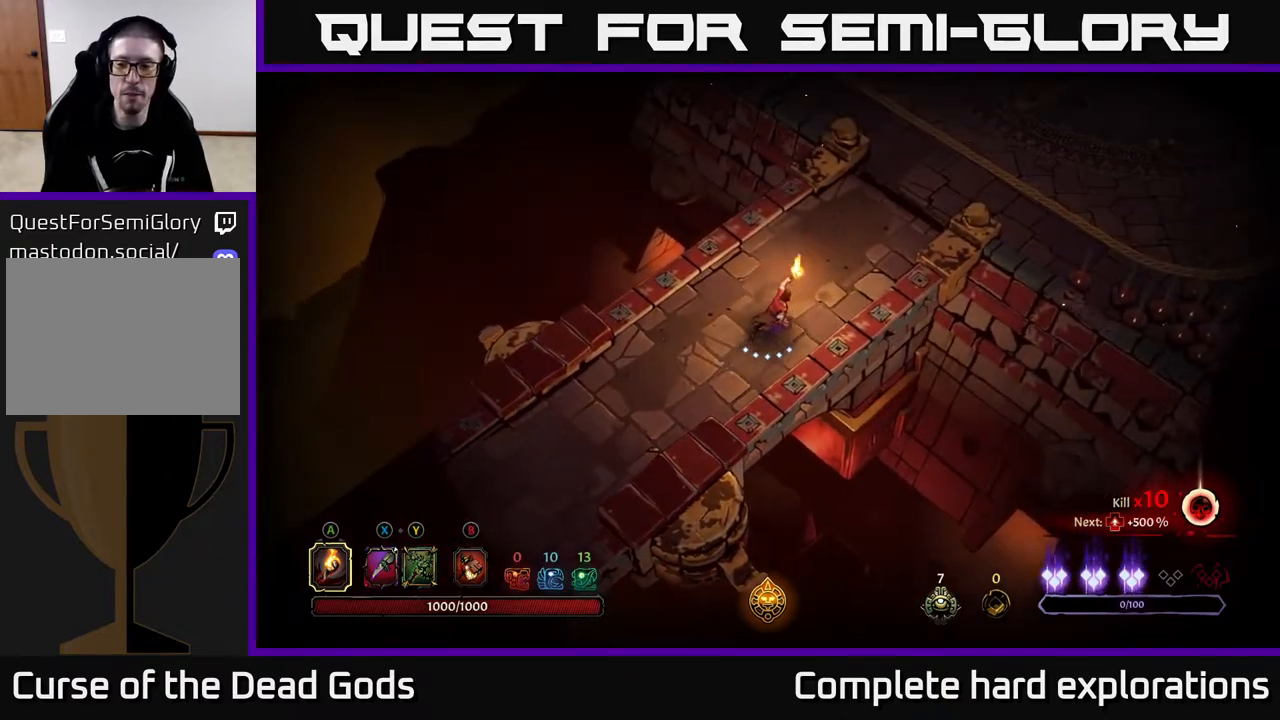
{"buttons": ["R2"], "left_stick": "up-right", "right_stick": "center", "events": [[433, "R2", "down"]]}
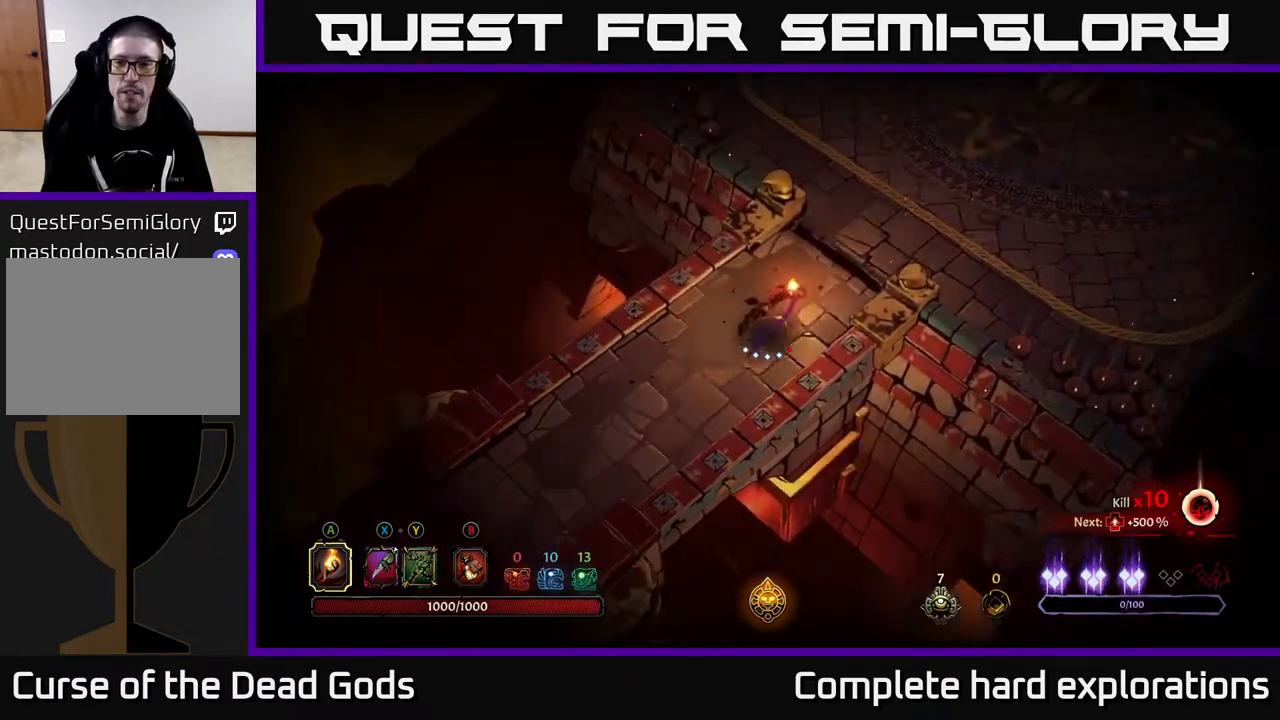
{"buttons": [], "left_stick": "center", "right_stick": "center", "events": [[67, "R2", "up"], [333, "left_stick", "center"]]}
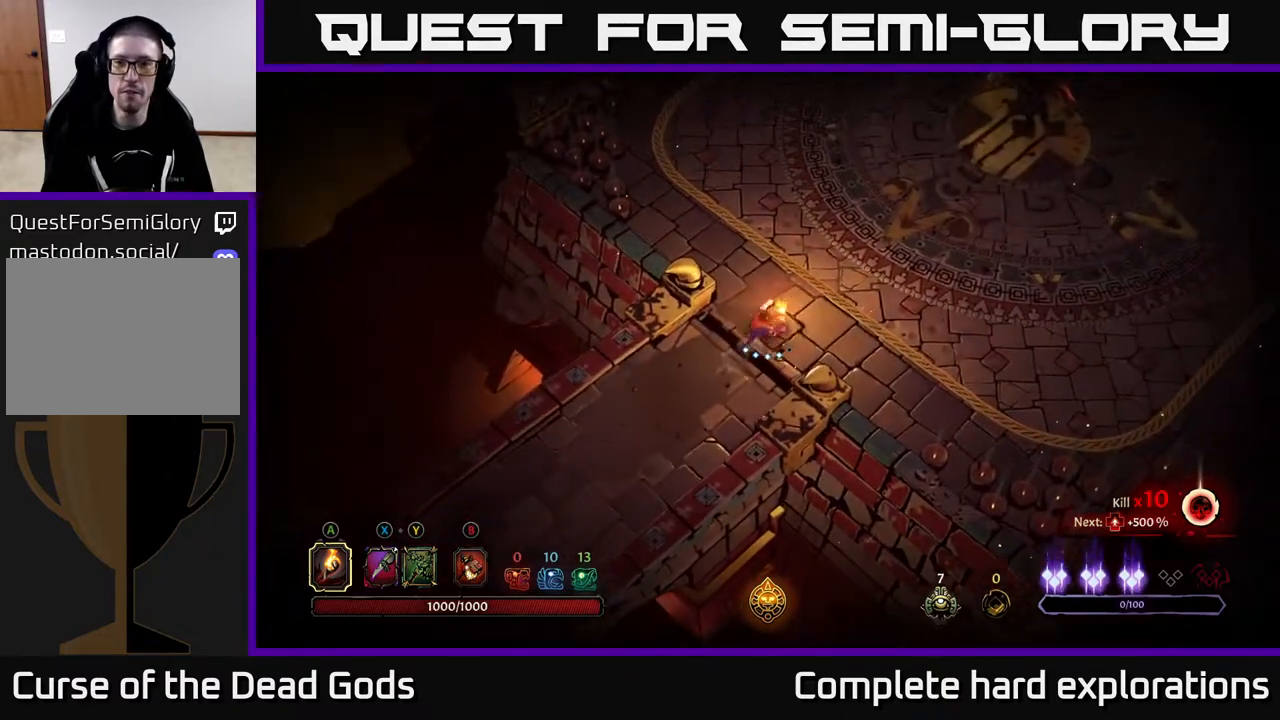
{"buttons": [], "left_stick": "center", "right_stick": "center", "events": []}
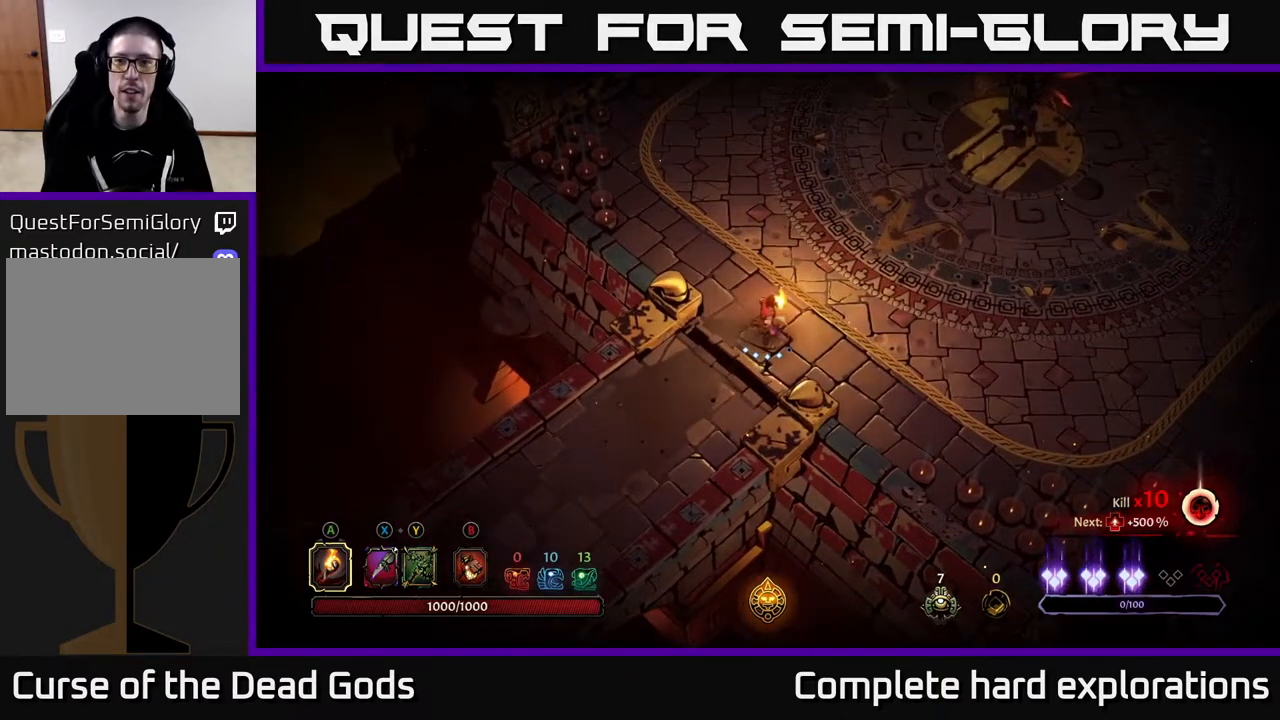
{"buttons": [], "left_stick": "center", "right_stick": "center", "events": []}
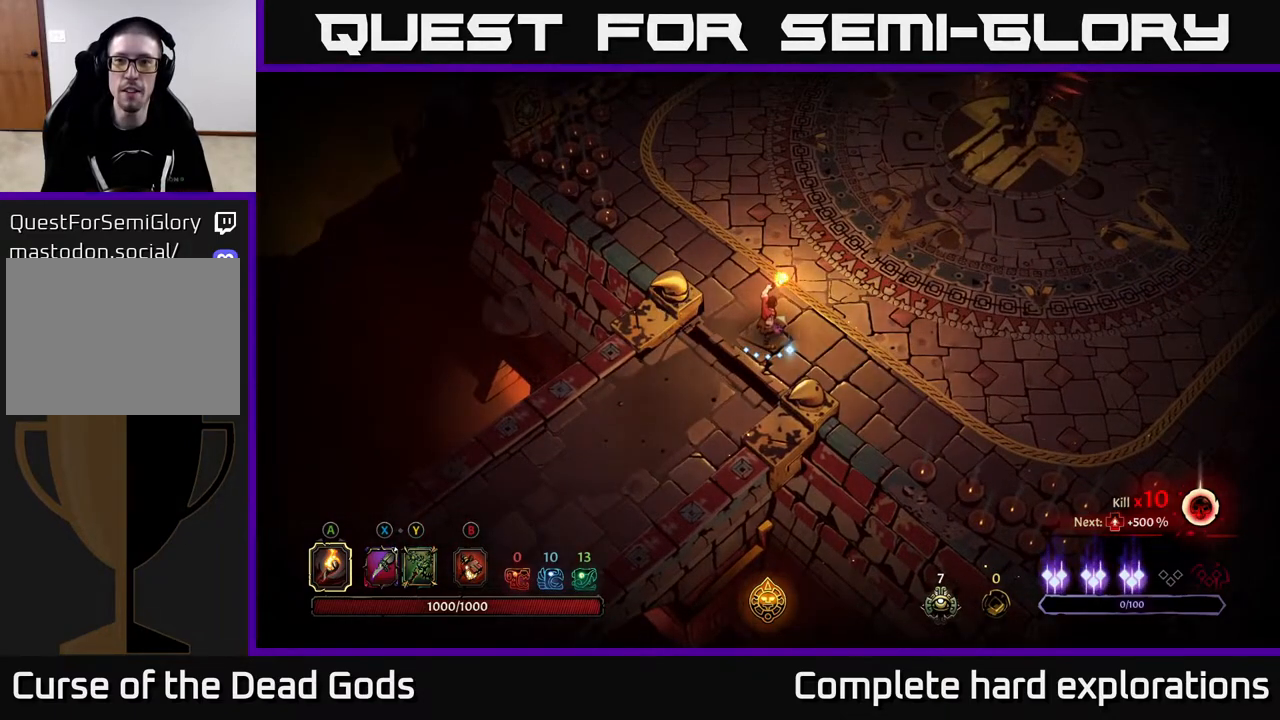
{"buttons": [], "left_stick": "up-right", "right_stick": "center", "events": [[67, "left_stick", "up-right"]]}
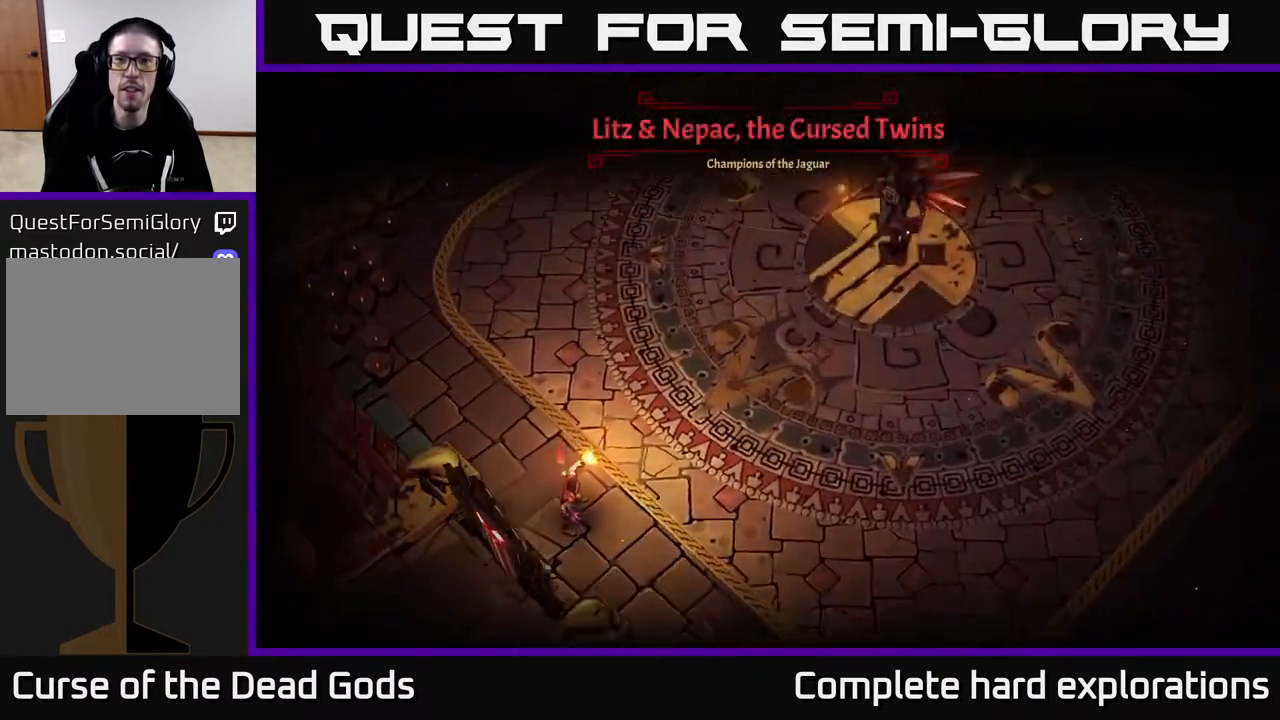
{"buttons": [], "left_stick": "center", "right_stick": "center", "events": [[217, "left_stick", "center"]]}
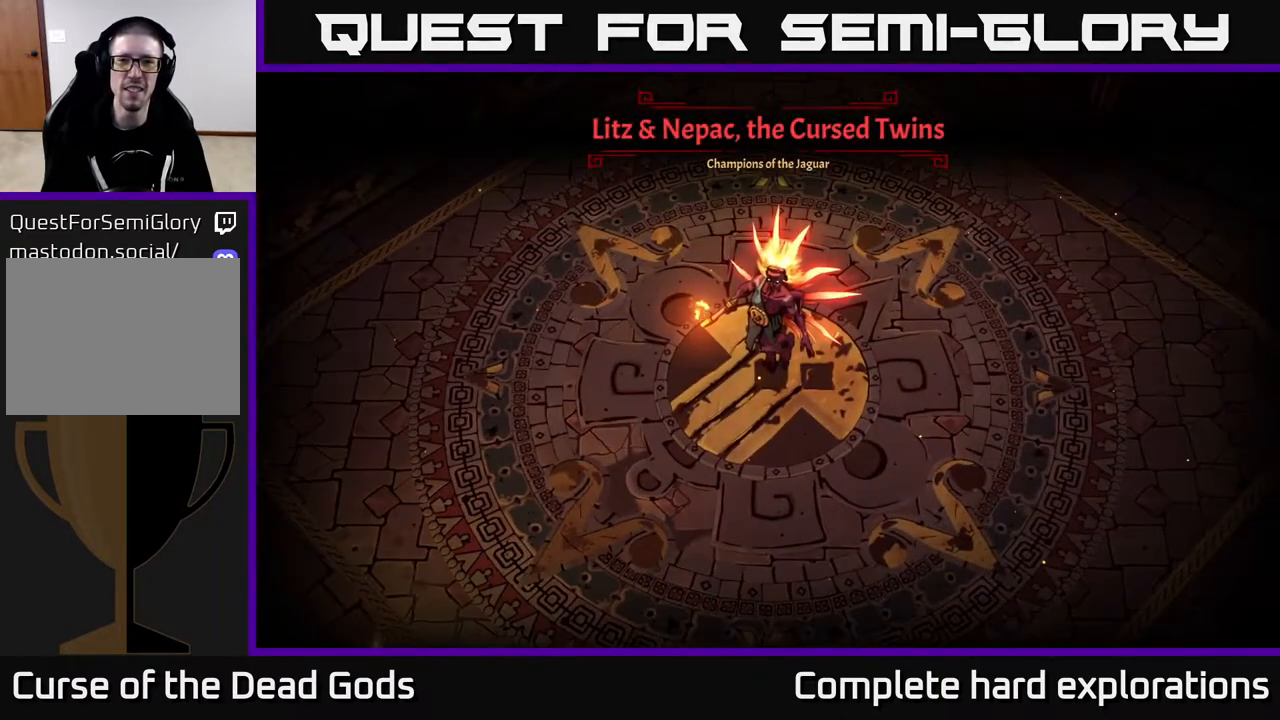
{"buttons": [], "left_stick": "up-right", "right_stick": "center", "events": [[83, "left_stick", "right"], [367, "left_stick", "up-right"]]}
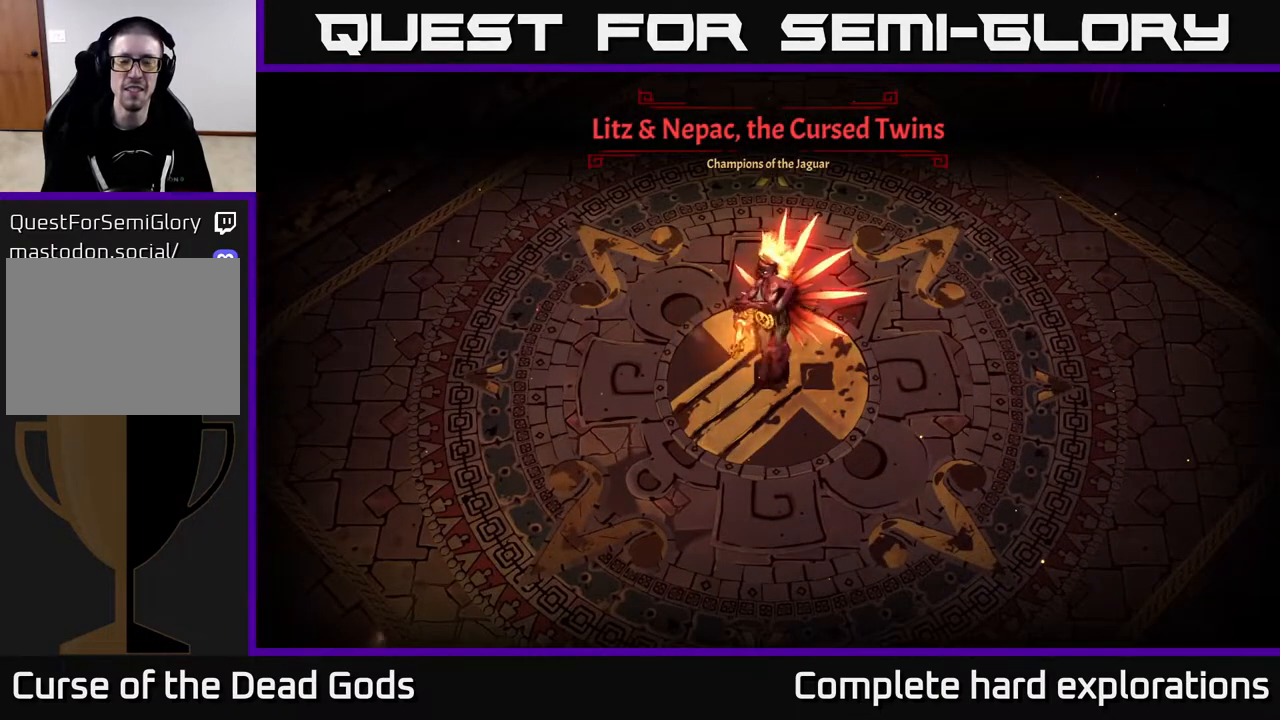
{"buttons": [], "left_stick": "up-right", "right_stick": "center", "events": []}
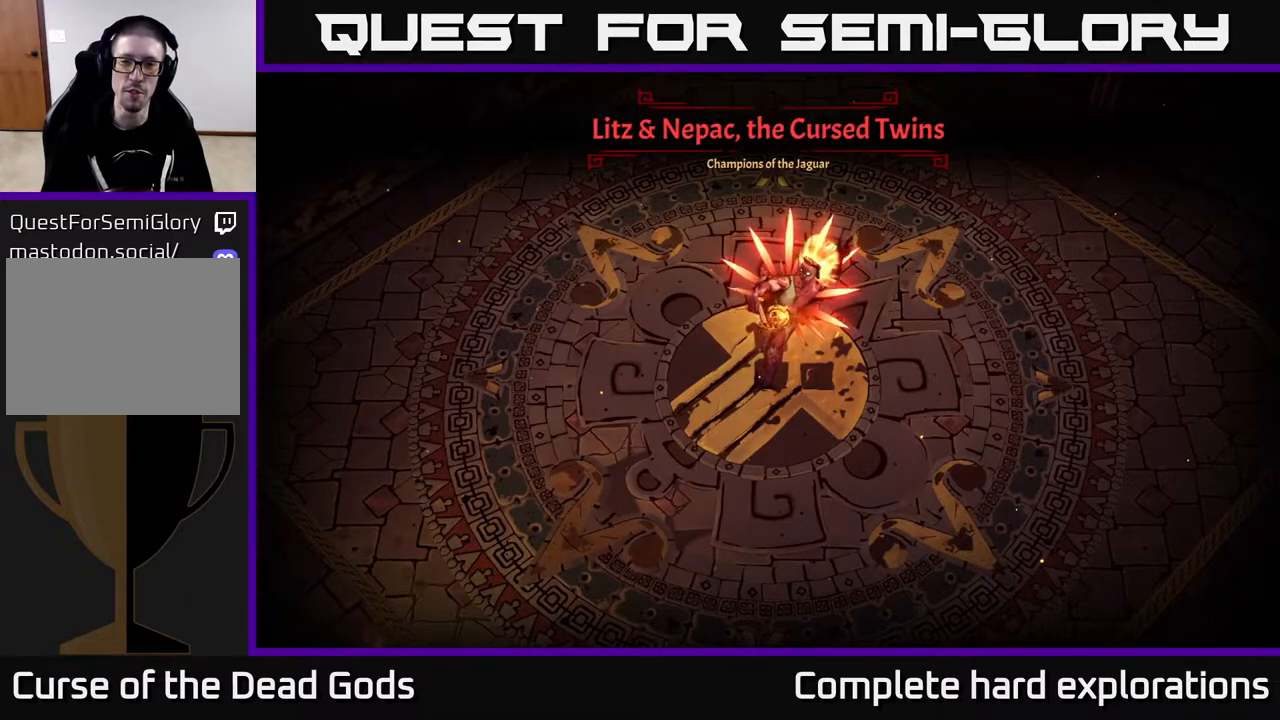
{"buttons": [], "left_stick": "up-right", "right_stick": "center", "events": []}
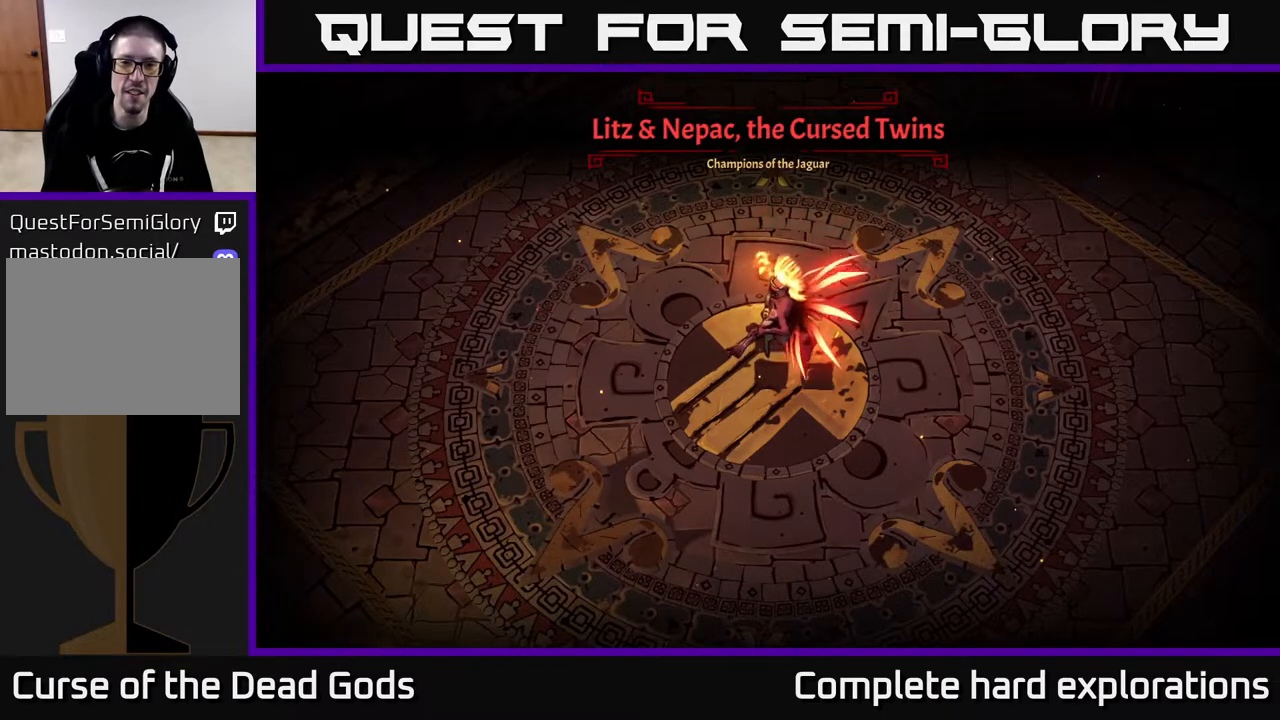
{"buttons": [], "left_stick": "up-right", "right_stick": "center", "events": []}
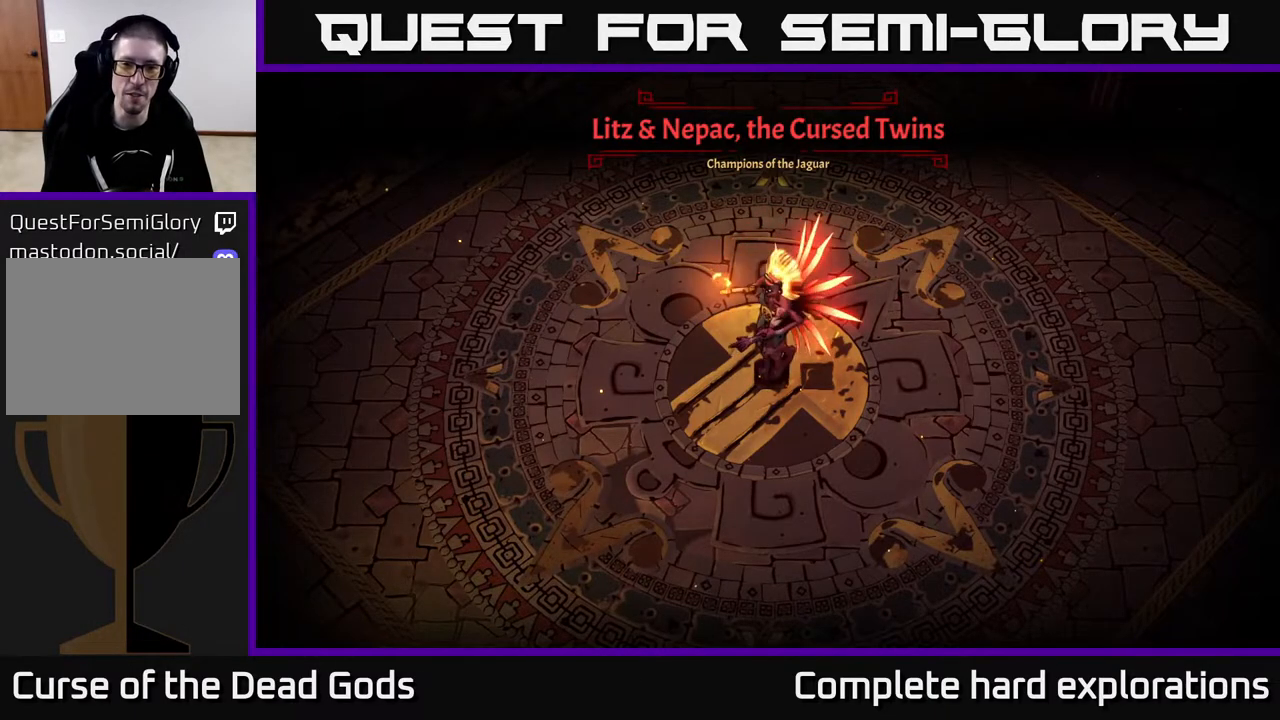
{"buttons": [], "left_stick": "up-right", "right_stick": "center", "events": []}
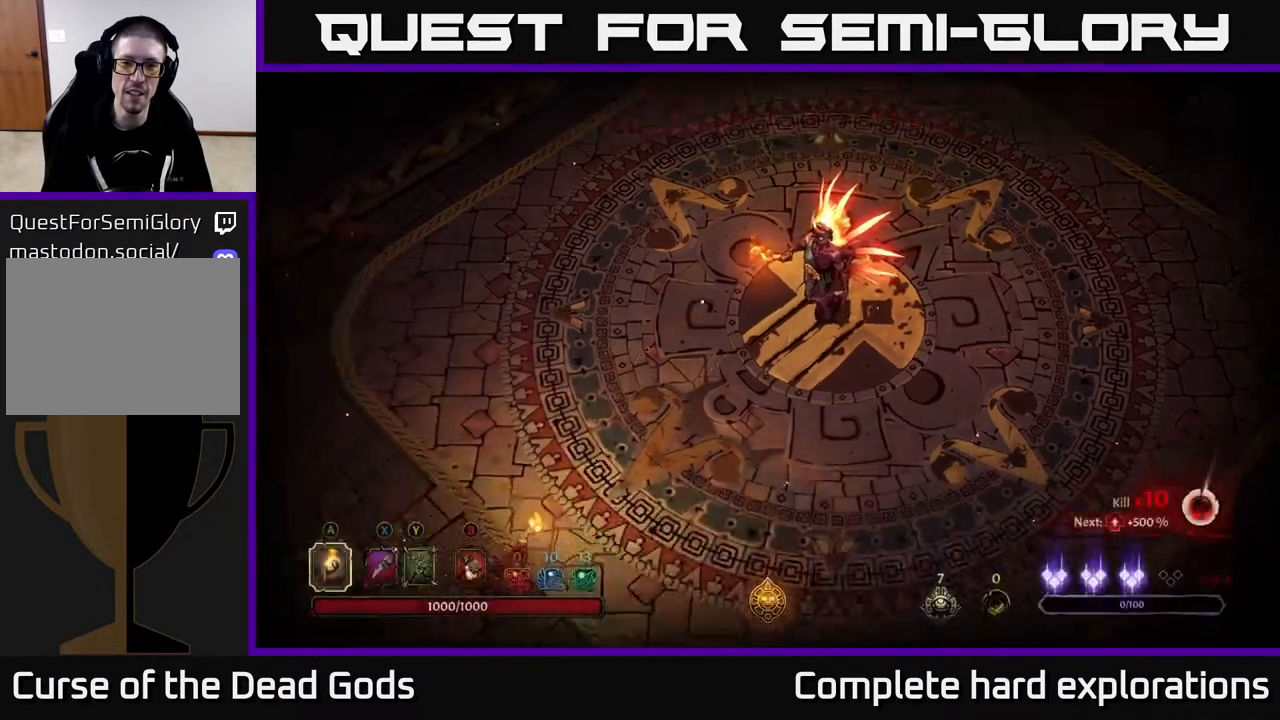
{"buttons": [], "left_stick": "up-right", "right_stick": "center", "events": []}
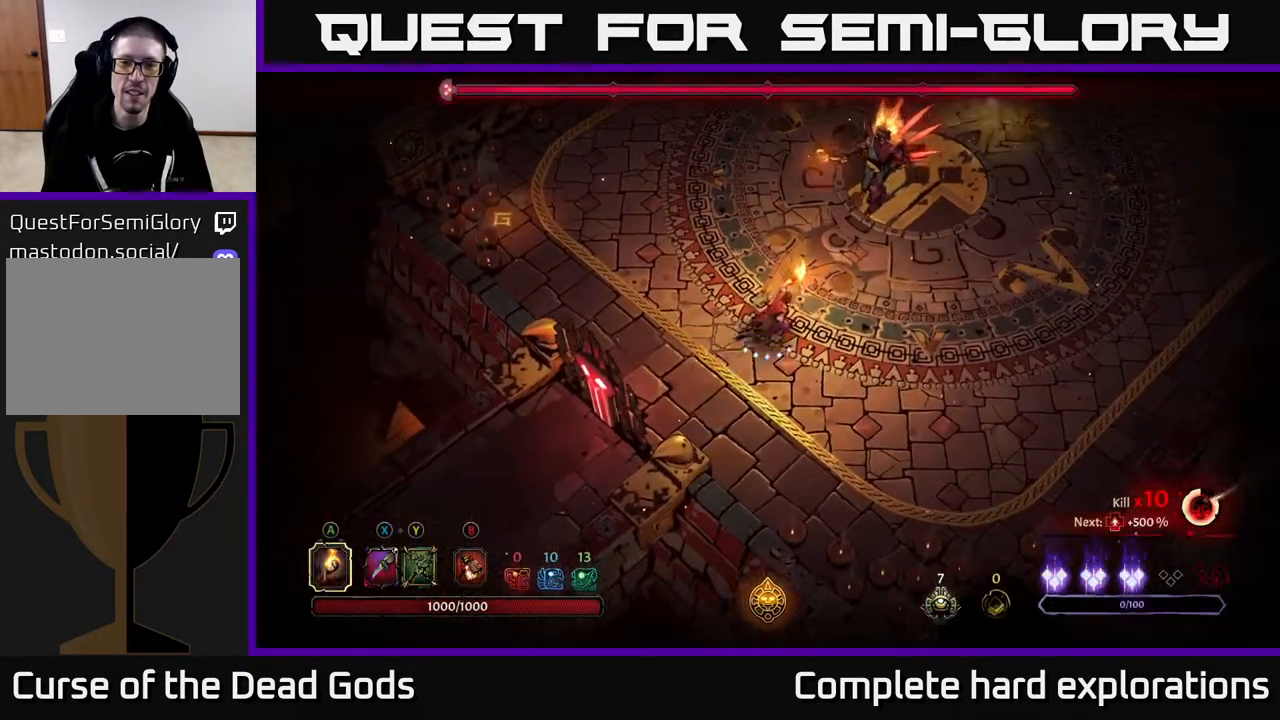
{"buttons": ["X"], "left_stick": "up-right", "right_stick": "center", "events": [[83, "X", "down"], [183, "X", "up"], [250, "X", "down"], [367, "X", "up"], [500, "X", "down"]]}
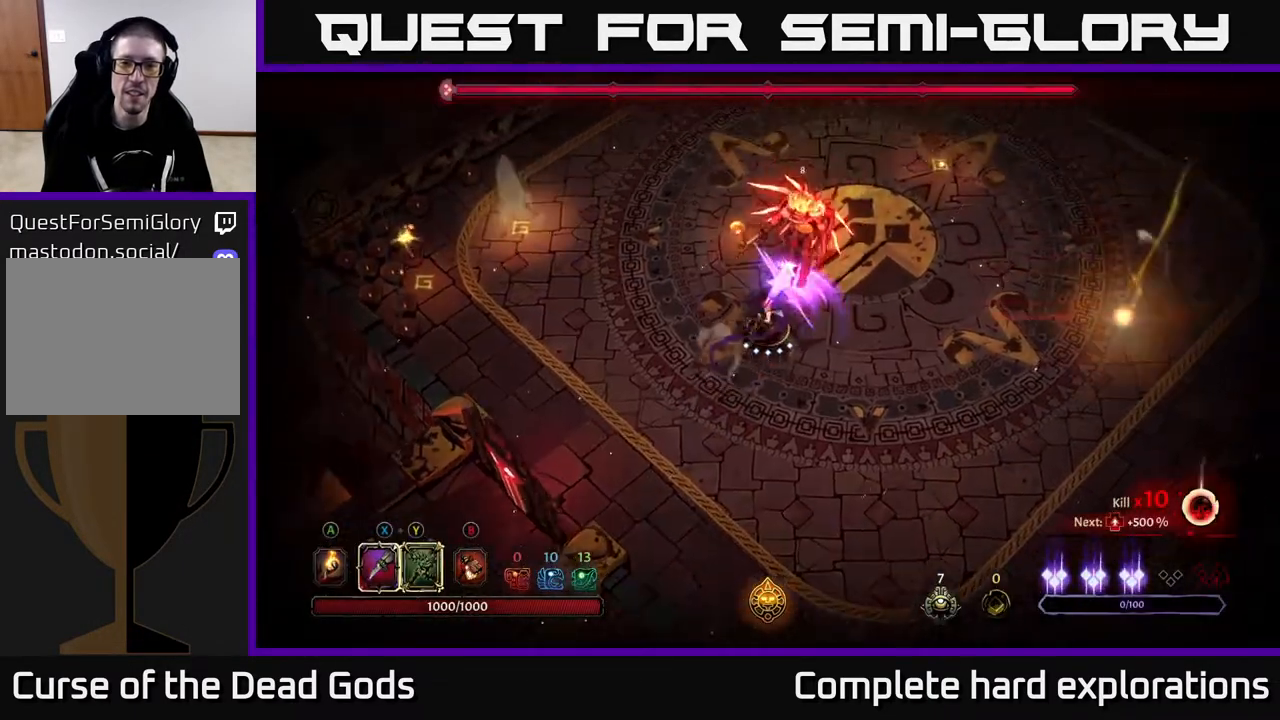
{"buttons": ["X"], "left_stick": "up-right", "right_stick": "center", "events": [[133, "X", "up"], [217, "X", "down"], [350, "X", "up"], [450, "X", "down"]]}
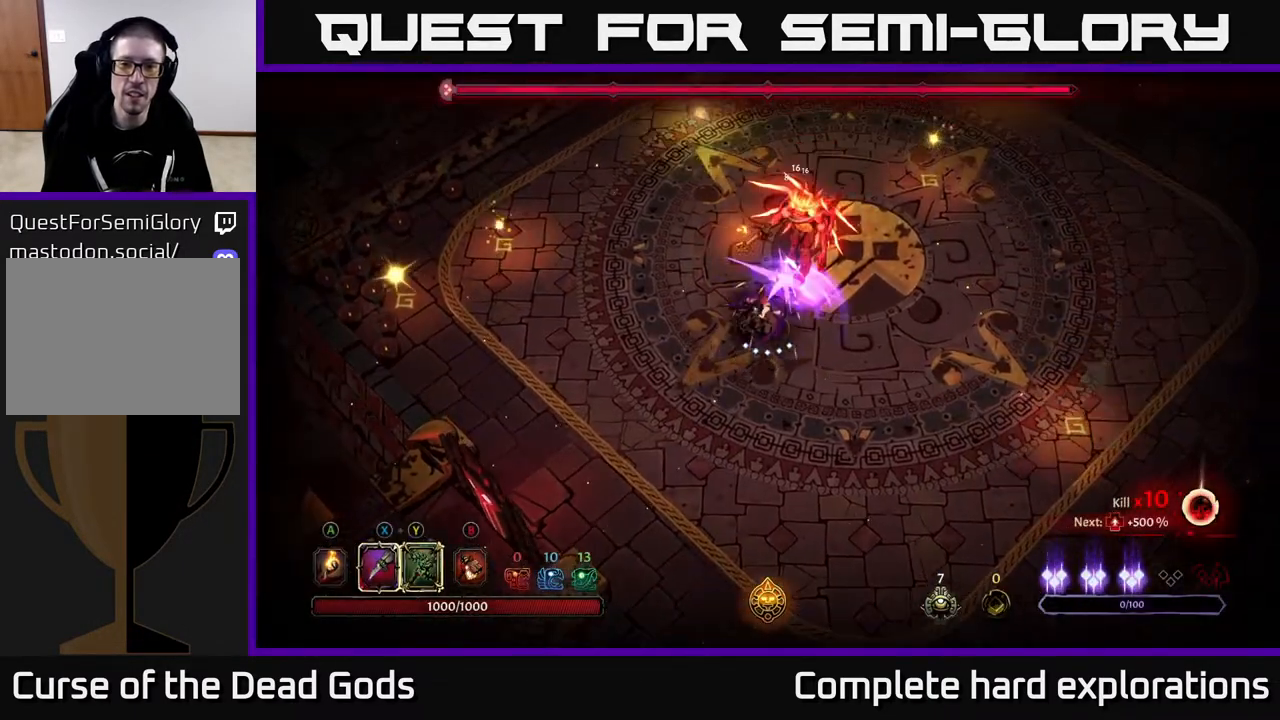
{"buttons": [], "left_stick": "up-right", "right_stick": "center", "events": [[100, "X", "up"], [200, "Y", "down"], [350, "Y", "up"]]}
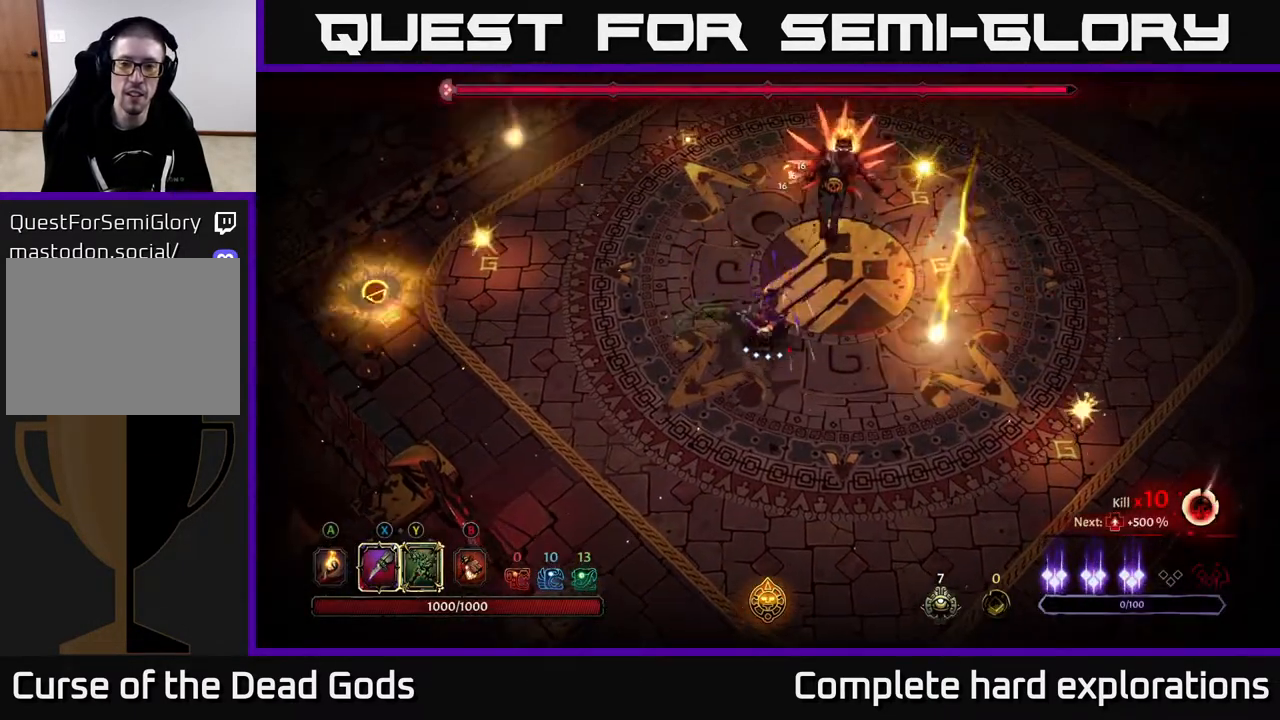
{"buttons": [], "left_stick": "center", "right_stick": "center", "events": [[367, "left_stick", "center"]]}